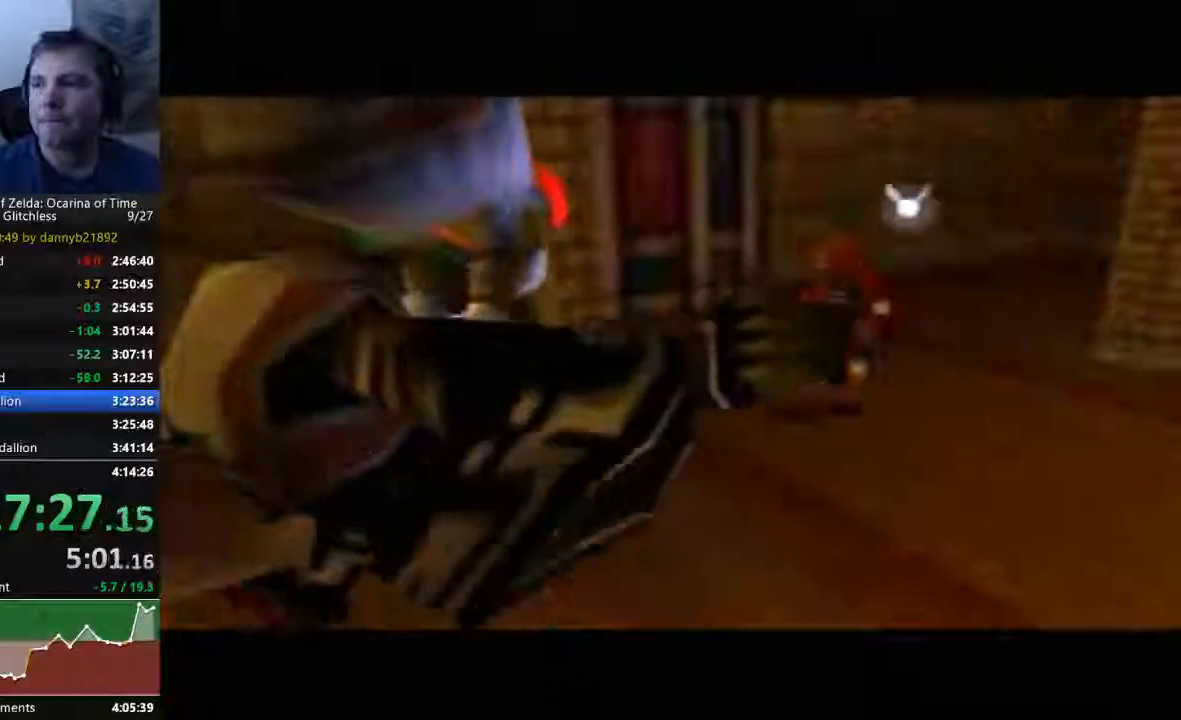
Gameplay with a controller (Nintendo layout); each line is a JSON object with the inputs held at the frame after it. "events" lists button and stick changes between this image and that frame as [ms after this image, input, new state], when the widget could be followed in between. Not read: L3 R3 START Z.
{"buttons": ["A"], "left_stick": "center", "events": [[67, "A", "up"], [100, "B", "down"], [167, "B", "up"], [200, "A", "down"], [333, "A", "up"], [333, "B", "down"], [433, "A", "down"], [433, "B", "up"]]}
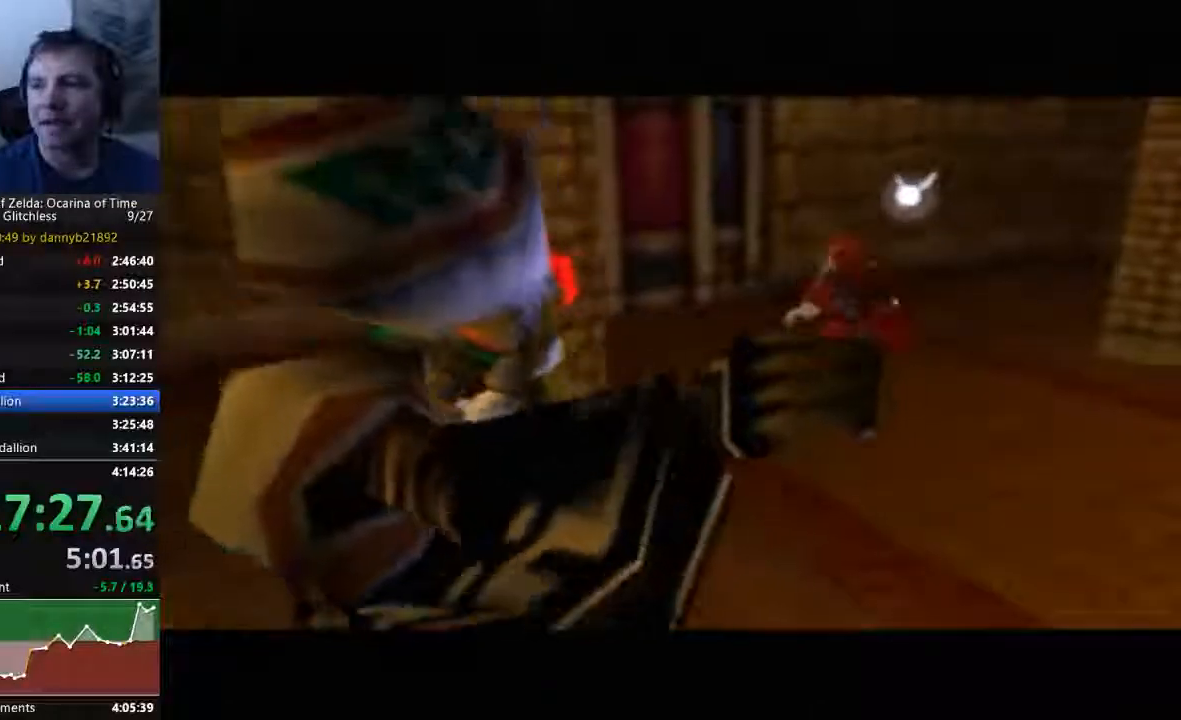
{"buttons": ["A", "B"], "left_stick": "center", "events": [[33, "A", "up"], [33, "B", "down"], [133, "B", "up"], [167, "A", "down"], [267, "B", "down"], [300, "A", "up"], [367, "B", "up"], [400, "A", "down"], [467, "B", "down"]]}
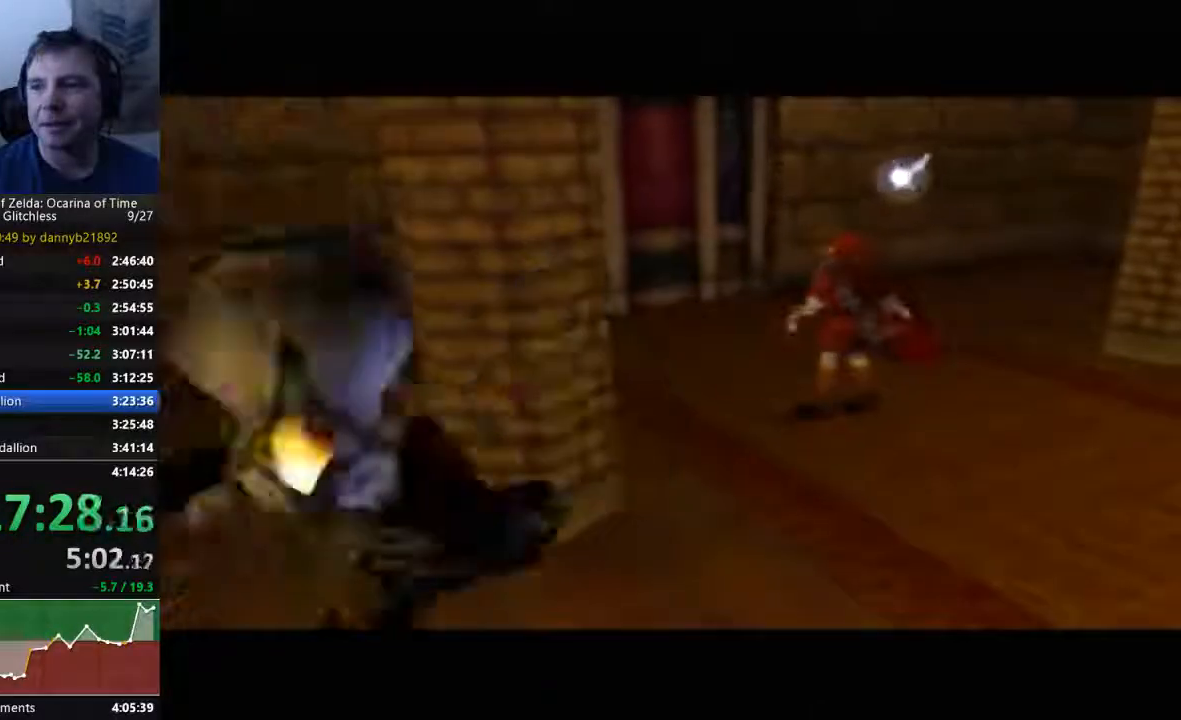
{"buttons": ["A"], "left_stick": "center", "events": [[67, "B", "up"], [167, "B", "down"], [200, "A", "up"], [267, "B", "up"], [333, "A", "down"], [400, "A", "up"], [400, "B", "down"], [433, "B", "up"], [500, "A", "down"]]}
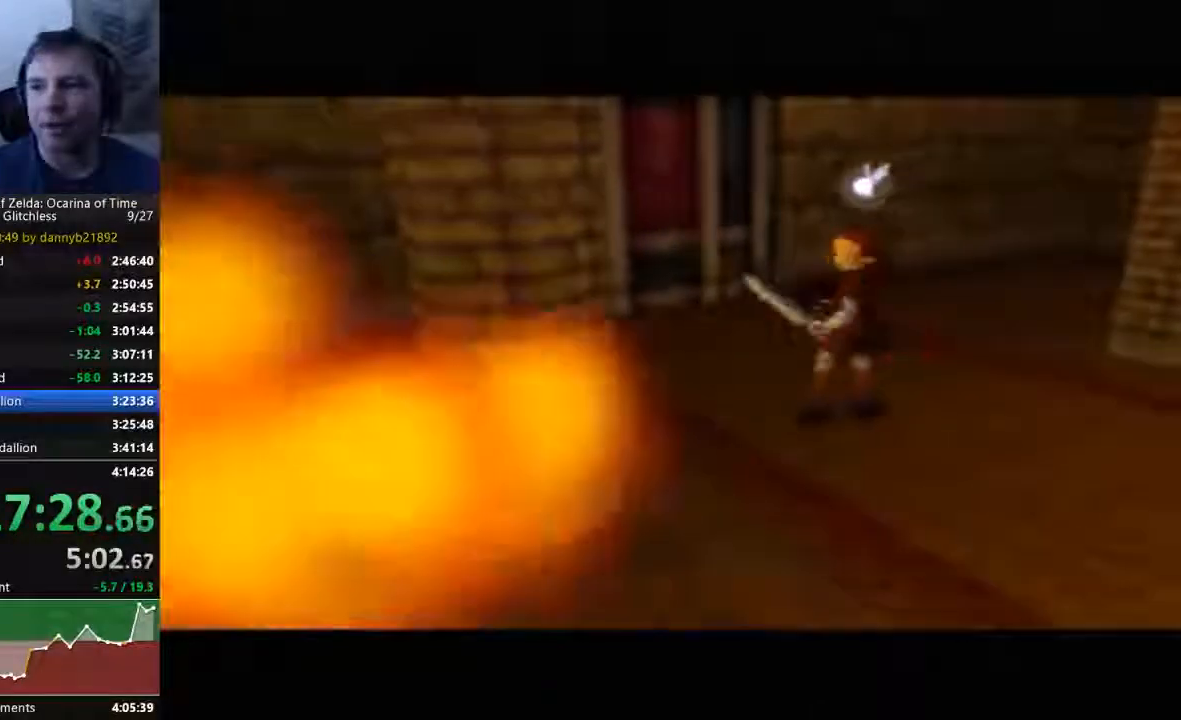
{"buttons": ["A"], "left_stick": "center", "events": [[100, "A", "up"], [100, "B", "down"], [167, "B", "up"], [233, "A", "down"], [300, "A", "up"], [300, "B", "down"], [400, "A", "down"], [400, "B", "up"]]}
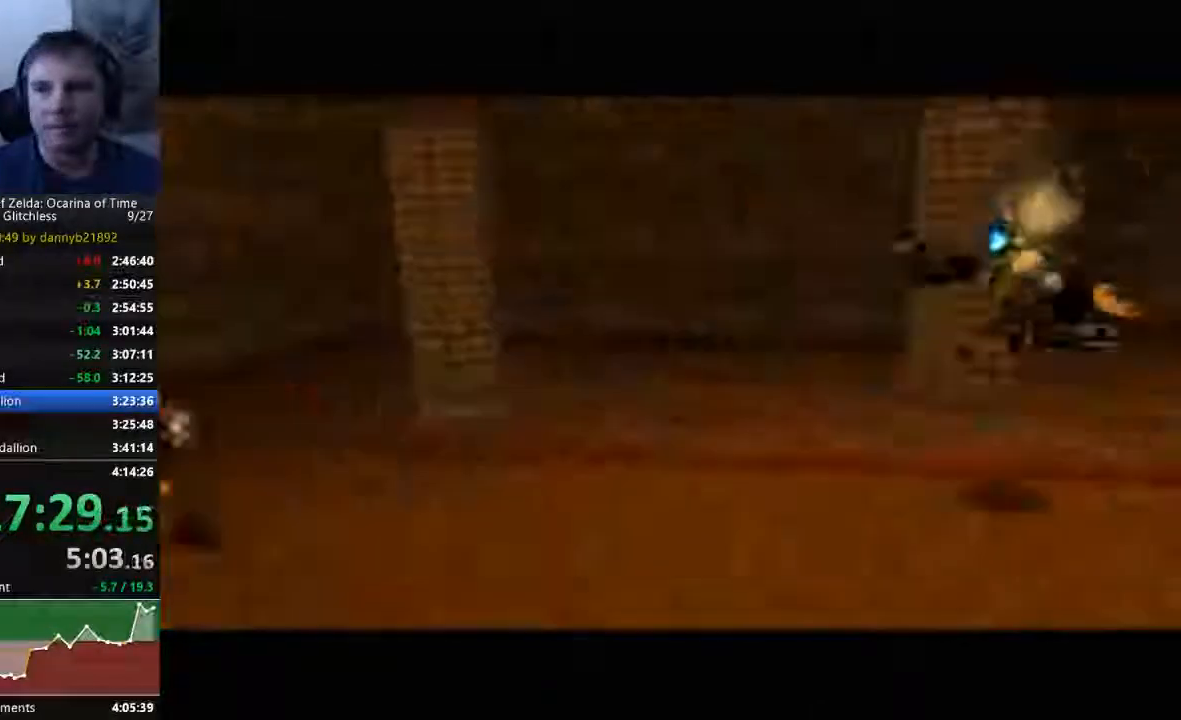
{"buttons": ["B"], "left_stick": "center", "events": [[33, "A", "up"], [33, "B", "down"], [100, "B", "up"], [133, "A", "down"], [233, "A", "up"], [233, "B", "down"], [333, "A", "down"], [333, "B", "up"], [433, "A", "up"], [433, "B", "down"]]}
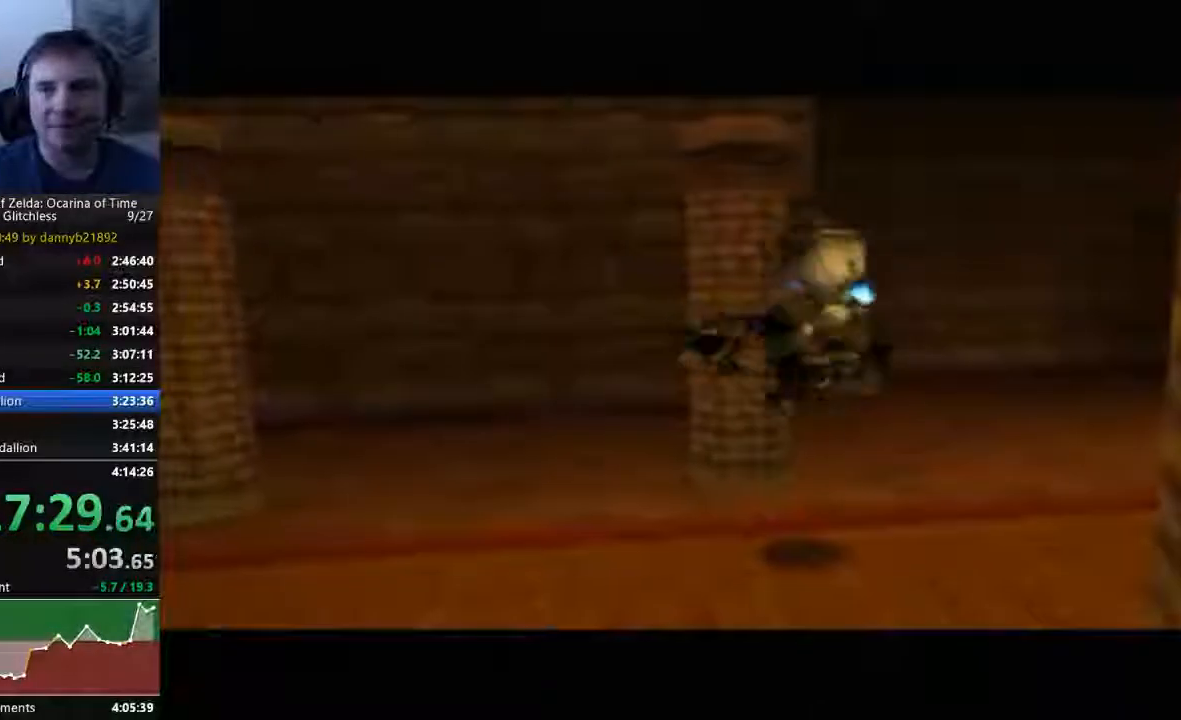
{"buttons": ["A"], "left_stick": "center", "events": [[33, "A", "down"], [33, "B", "up"], [133, "A", "up"], [167, "B", "down"], [267, "A", "down"], [267, "B", "up"], [400, "A", "up"], [400, "B", "down"], [467, "A", "down"], [467, "B", "up"]]}
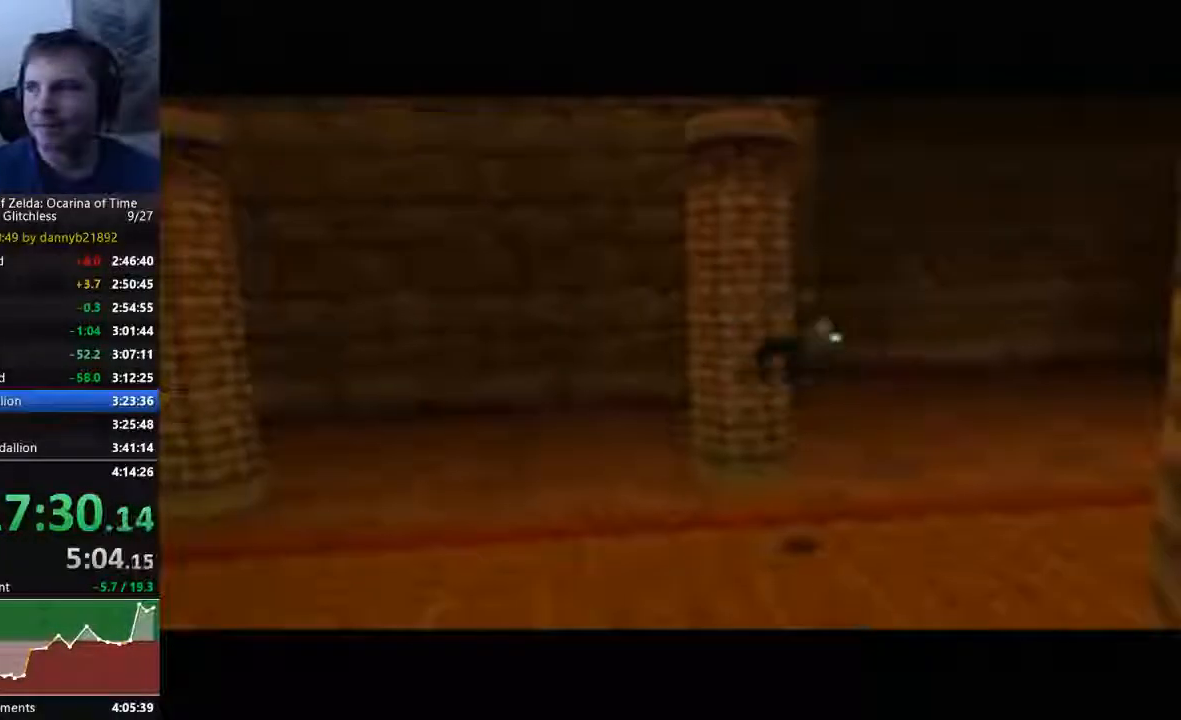
{"buttons": ["B"], "left_stick": "center"}
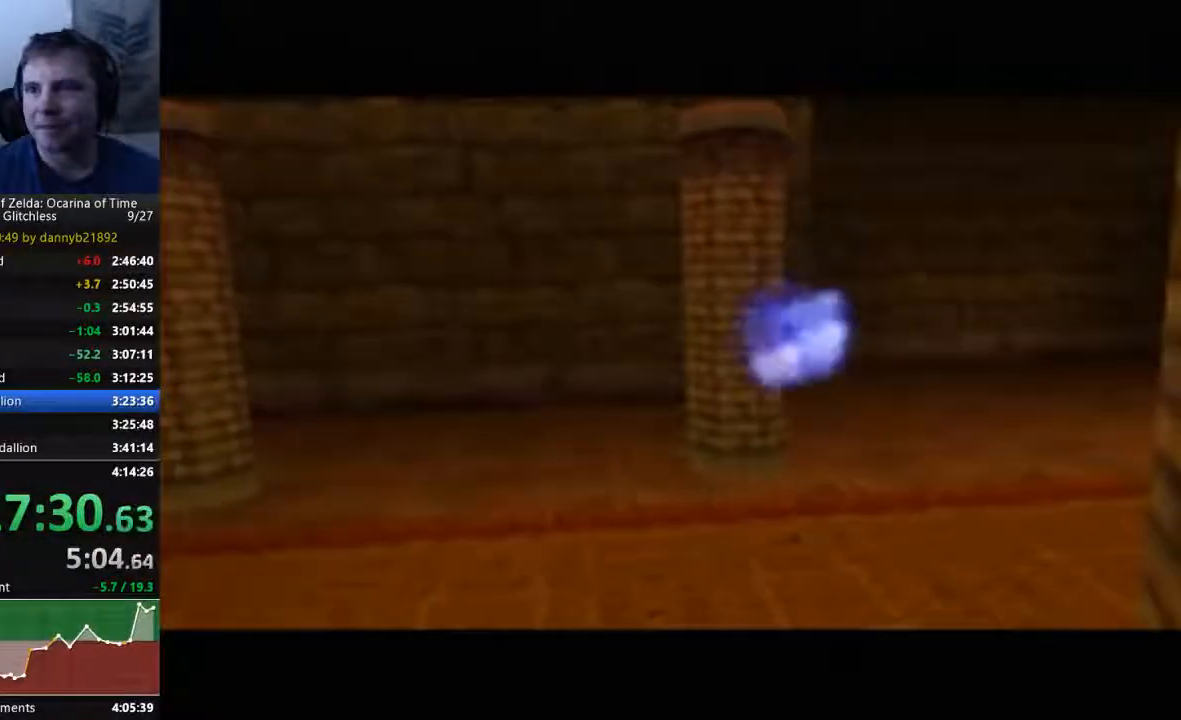
{"buttons": ["B"], "left_stick": "center", "events": [[100, "B", "up"], [133, "A", "down"], [233, "A", "up"], [267, "B", "down"], [333, "A", "down"], [333, "B", "up"], [467, "A", "up"], [467, "B", "down"]]}
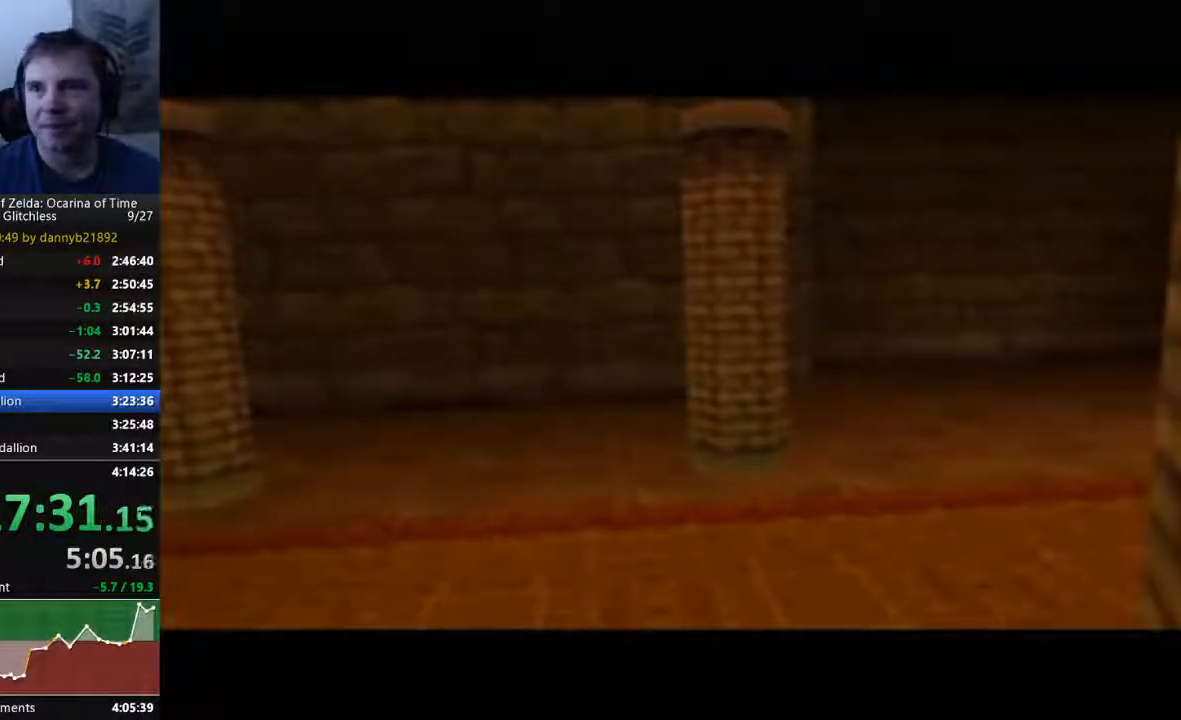
{"buttons": ["A"], "left_stick": "center", "events": [[67, "A", "down"], [67, "B", "up"], [167, "B", "down"], [200, "A", "up"], [267, "A", "down"], [267, "B", "up"], [400, "A", "up"], [400, "B", "down"], [467, "A", "down"], [467, "B", "up"]]}
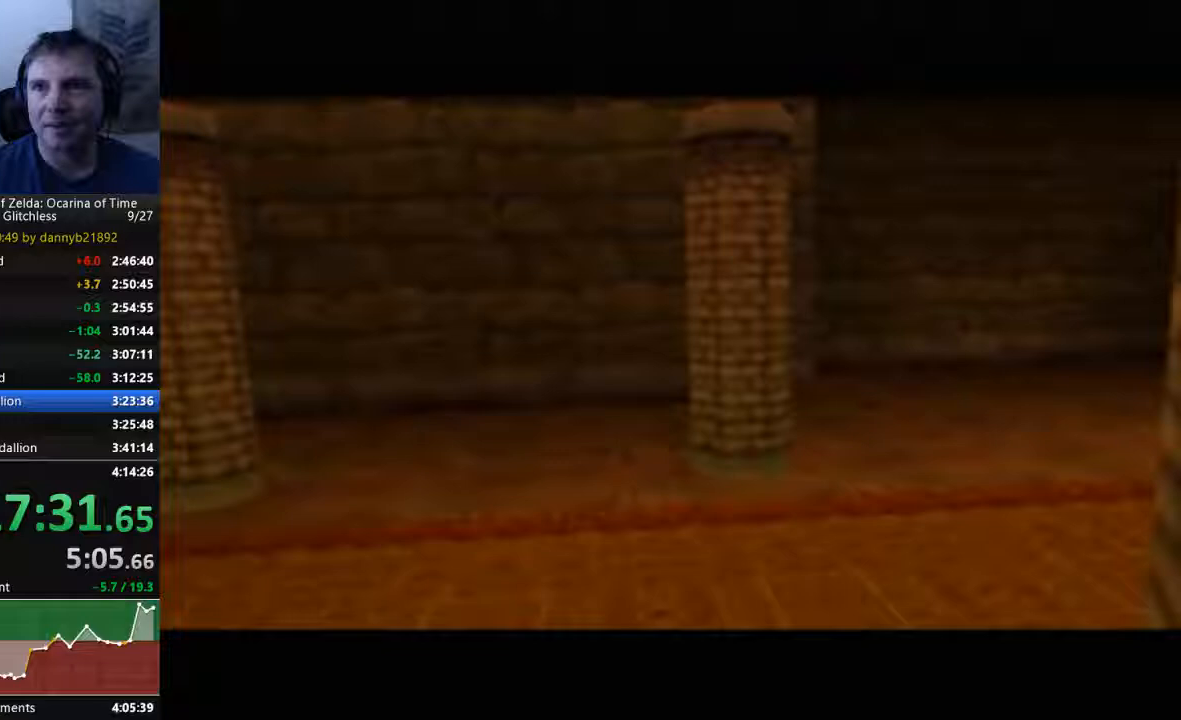
{"buttons": ["B"], "left_stick": "center", "events": [[67, "B", "down"], [100, "A", "up"], [200, "A", "down"], [200, "B", "up"], [300, "B", "down"], [333, "A", "up"], [400, "A", "down"], [467, "A", "up"]]}
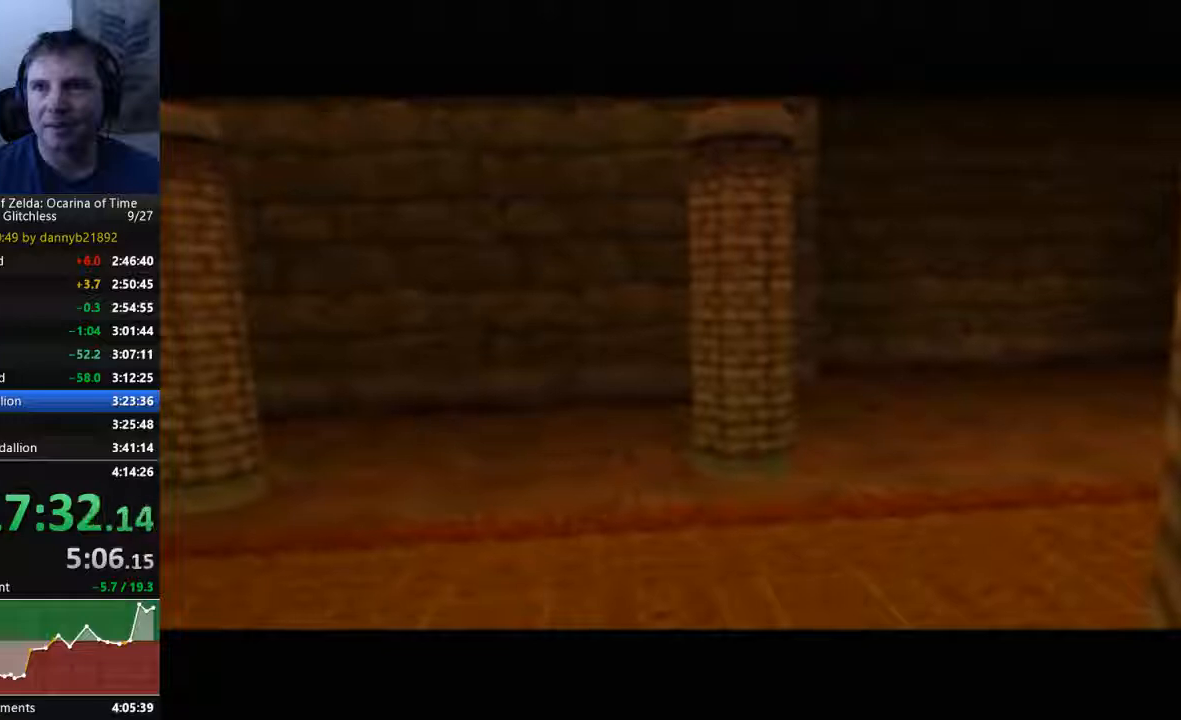
{"buttons": [], "left_stick": "center", "events": [[33, "B", "up"], [100, "A", "down"], [167, "A", "up"], [200, "B", "down"], [233, "B", "up"], [300, "A", "down"], [400, "A", "up"], [400, "B", "down"], [433, "B", "up"]]}
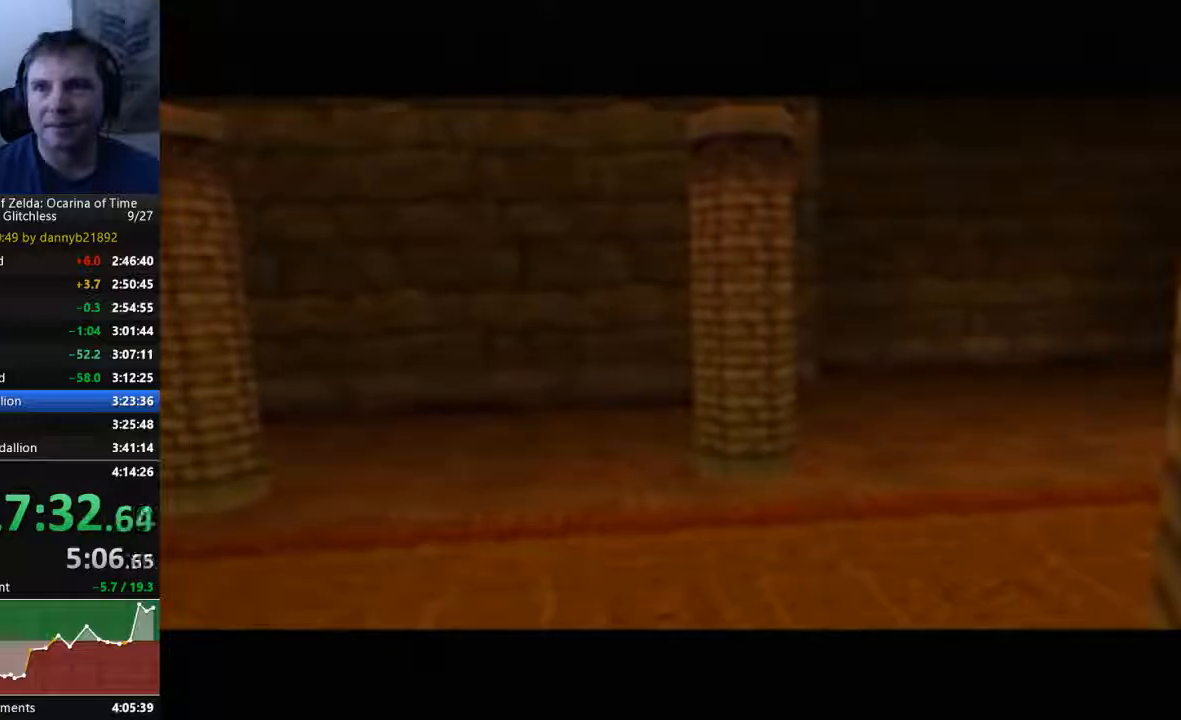
{"buttons": [], "left_stick": "center", "events": []}
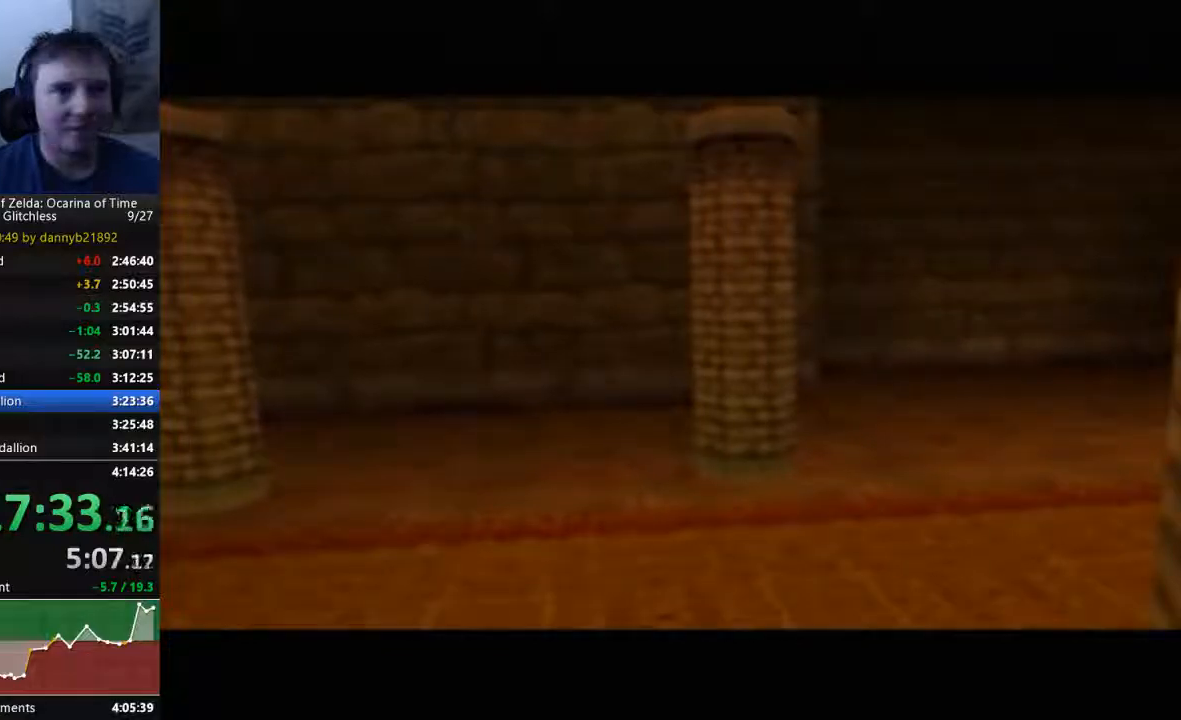
{"buttons": [], "left_stick": "center", "events": []}
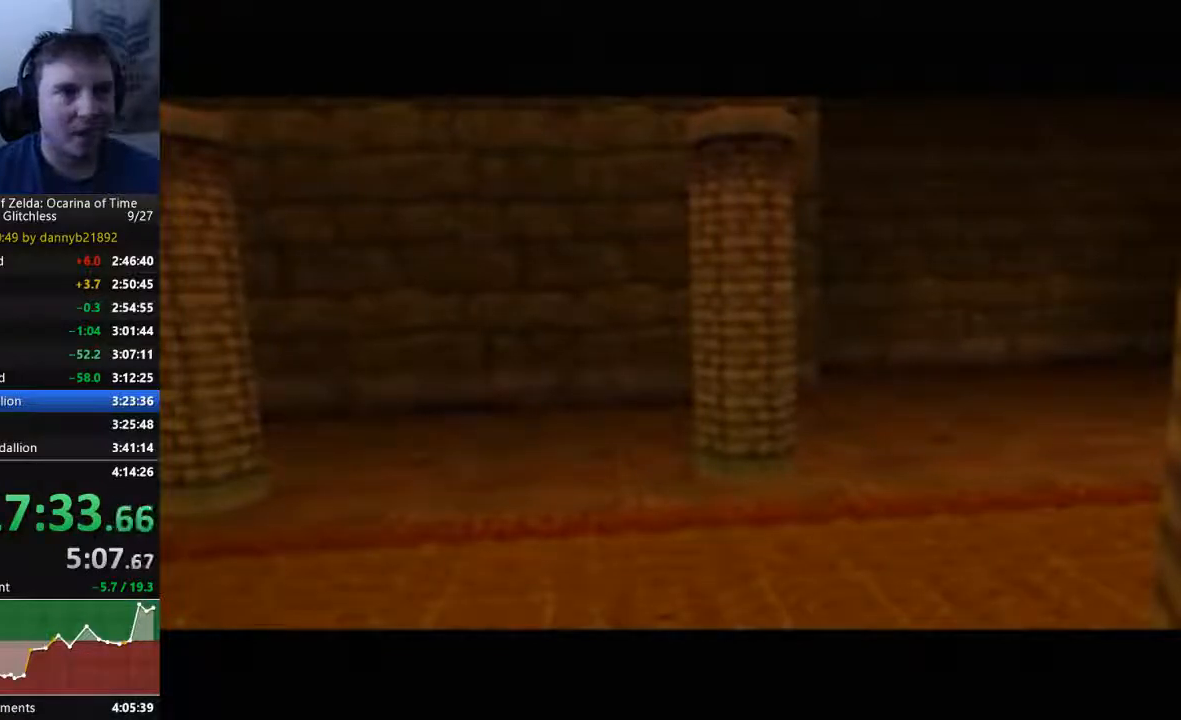
{"buttons": [], "left_stick": "up-right", "events": [[400, "left_stick", "up-right"]]}
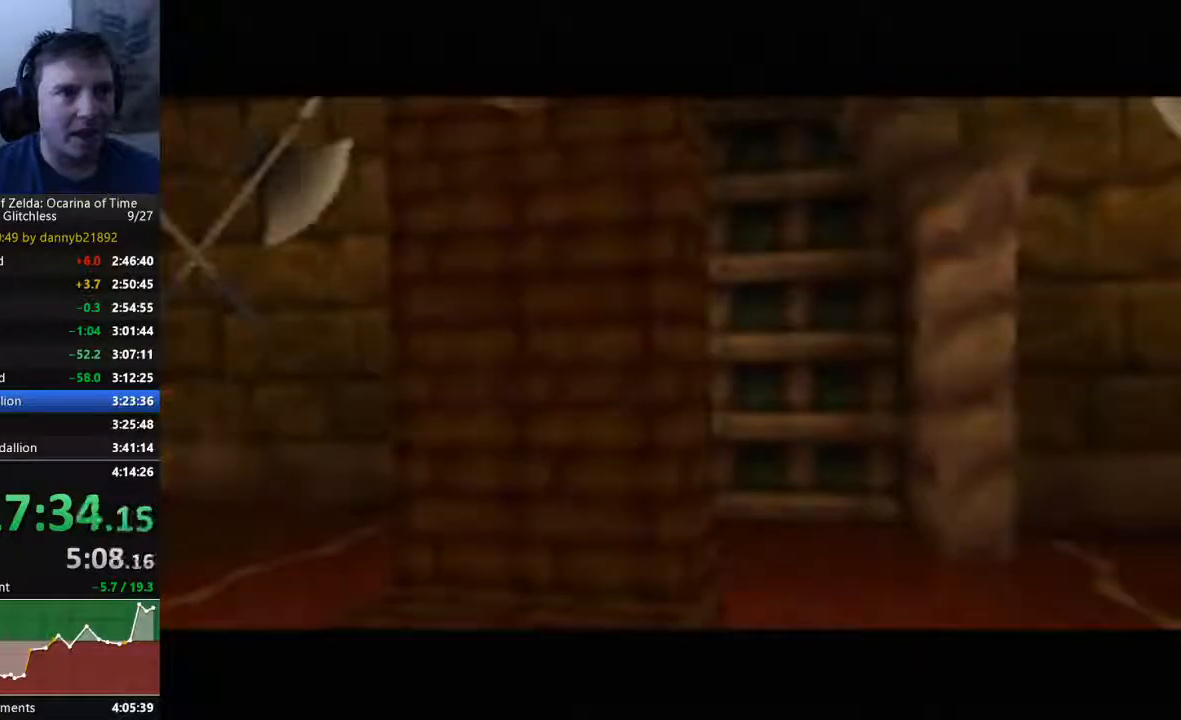
{"buttons": [], "left_stick": "center", "events": [[167, "left_stick", "center"]]}
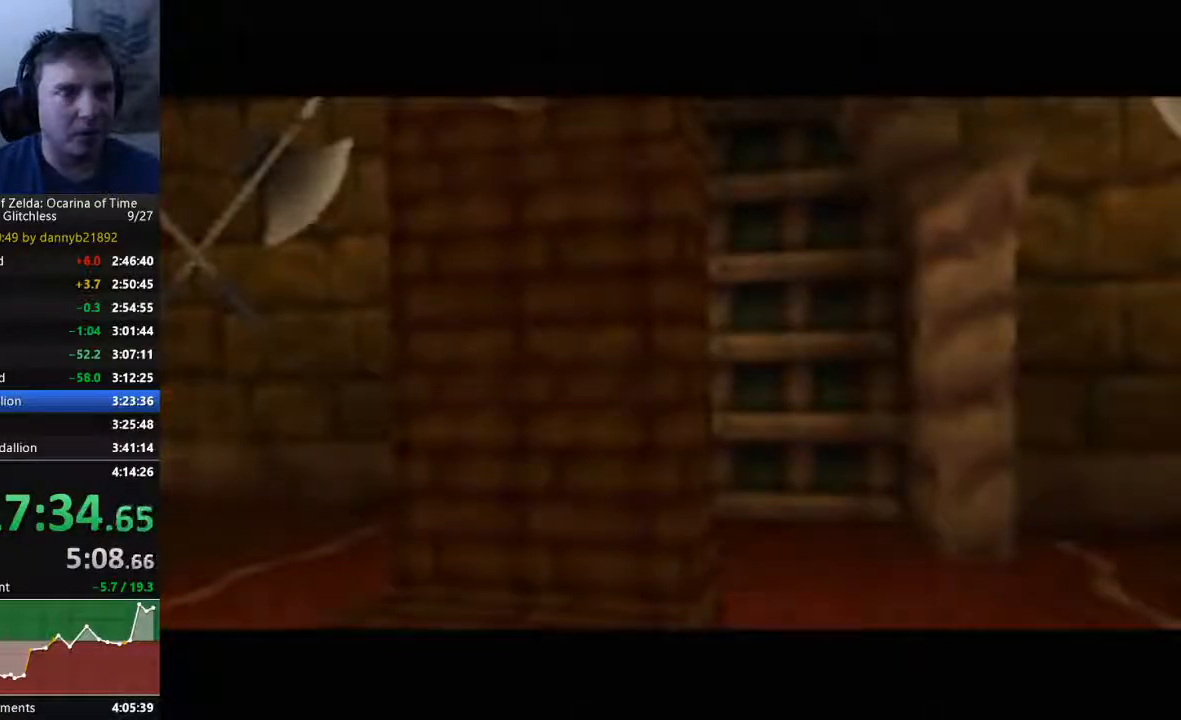
{"buttons": [], "left_stick": "center", "events": []}
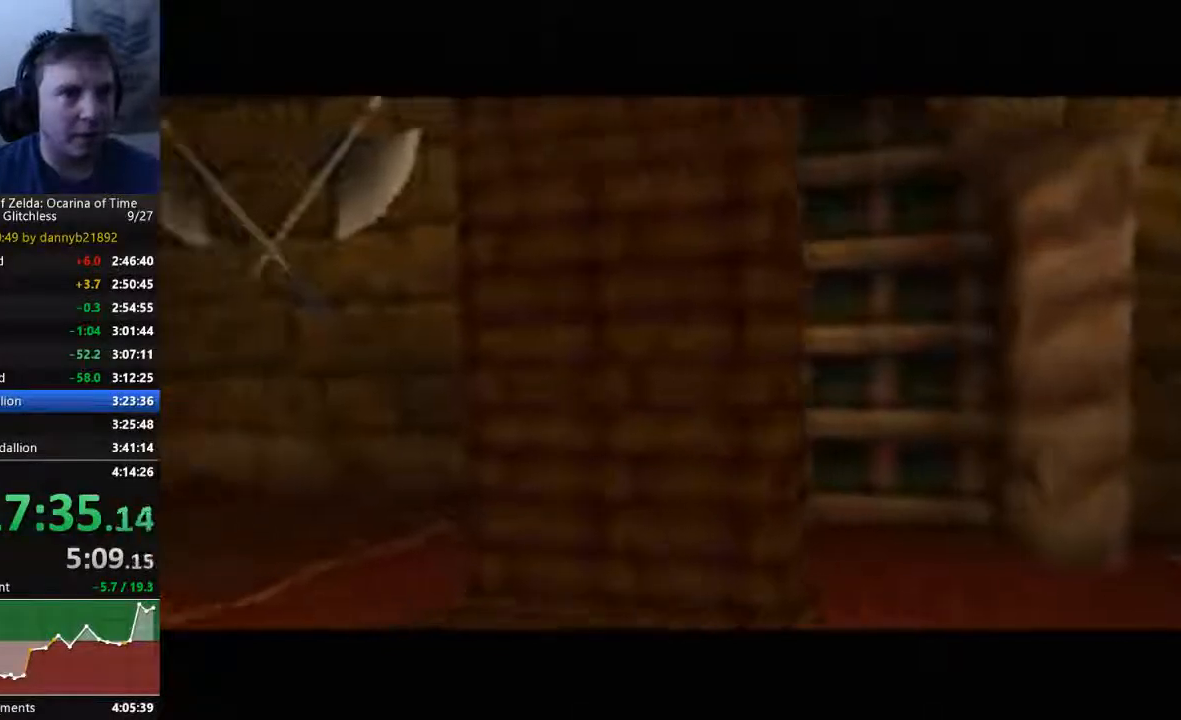
{"buttons": [], "left_stick": "up-right", "events": [[133, "left_stick", "up"], [433, "left_stick", "up-right"]]}